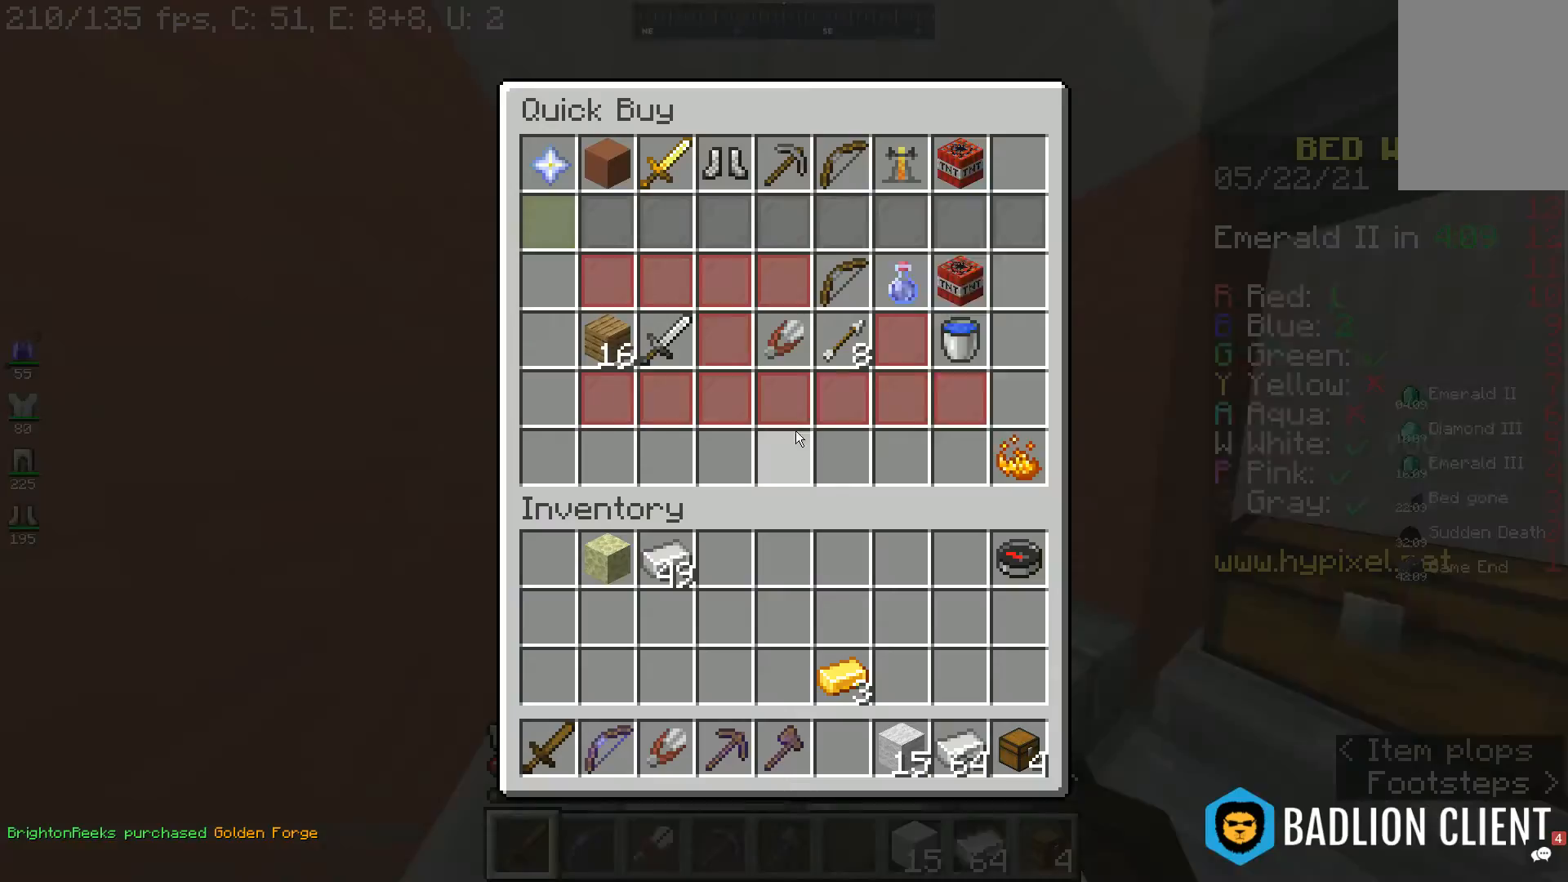
Gameplay with keyboard and mouse; each line is a JSON object with the keys and mouse buttons held at the frame after it. "events" lists presses ("down") and releases ("up") of "a", "d", "s", "space", "w", "mouse_left" and "mouse_right" between this image and that frame as [ms after this image, input, new state], when the widget could be followed in between. "mouse_left", "mouse_right" = the "left", "right" buttons of the "mouse" list. No other keys are recorded. Fast repeated clicks can show as one long hold. Mouse movement is not recorded.
{"keys": [], "mouse": [], "events": []}
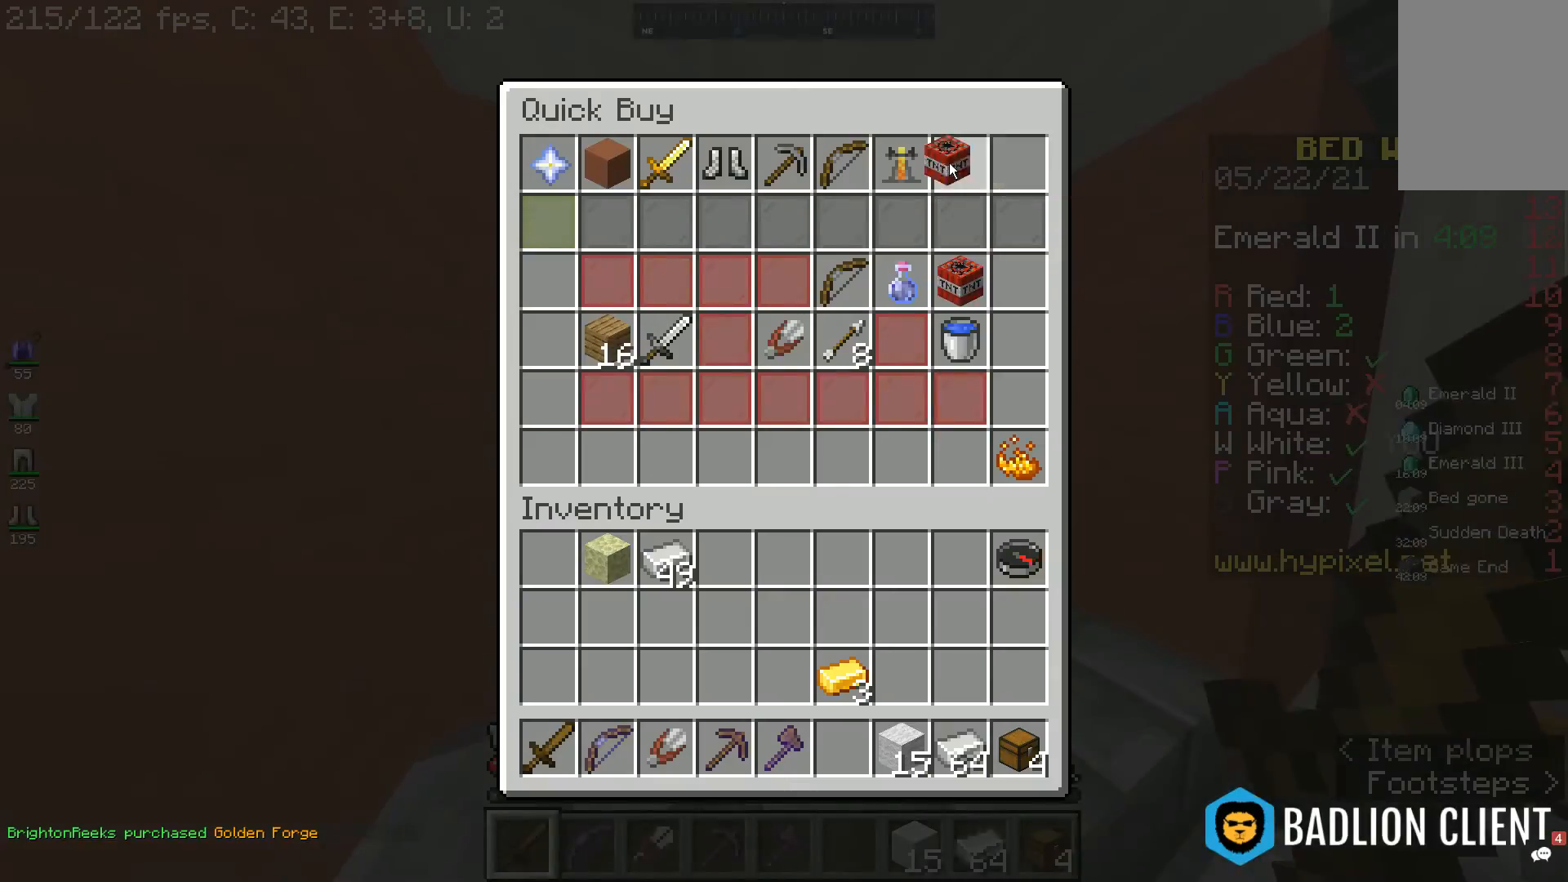
{"keys": [], "mouse": [], "events": []}
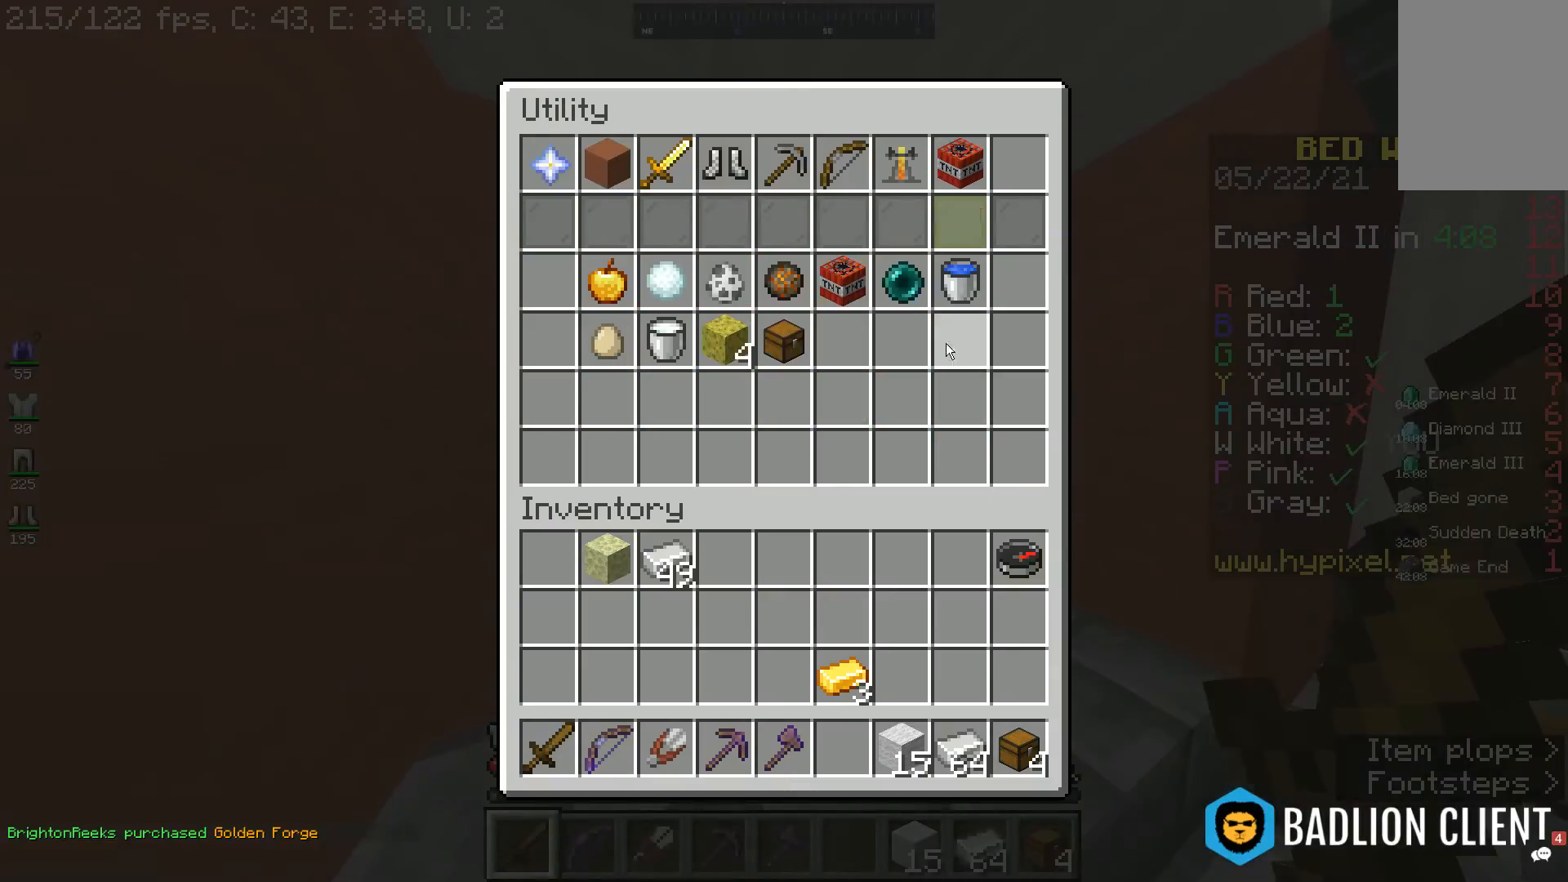
{"keys": [], "mouse": [], "events": []}
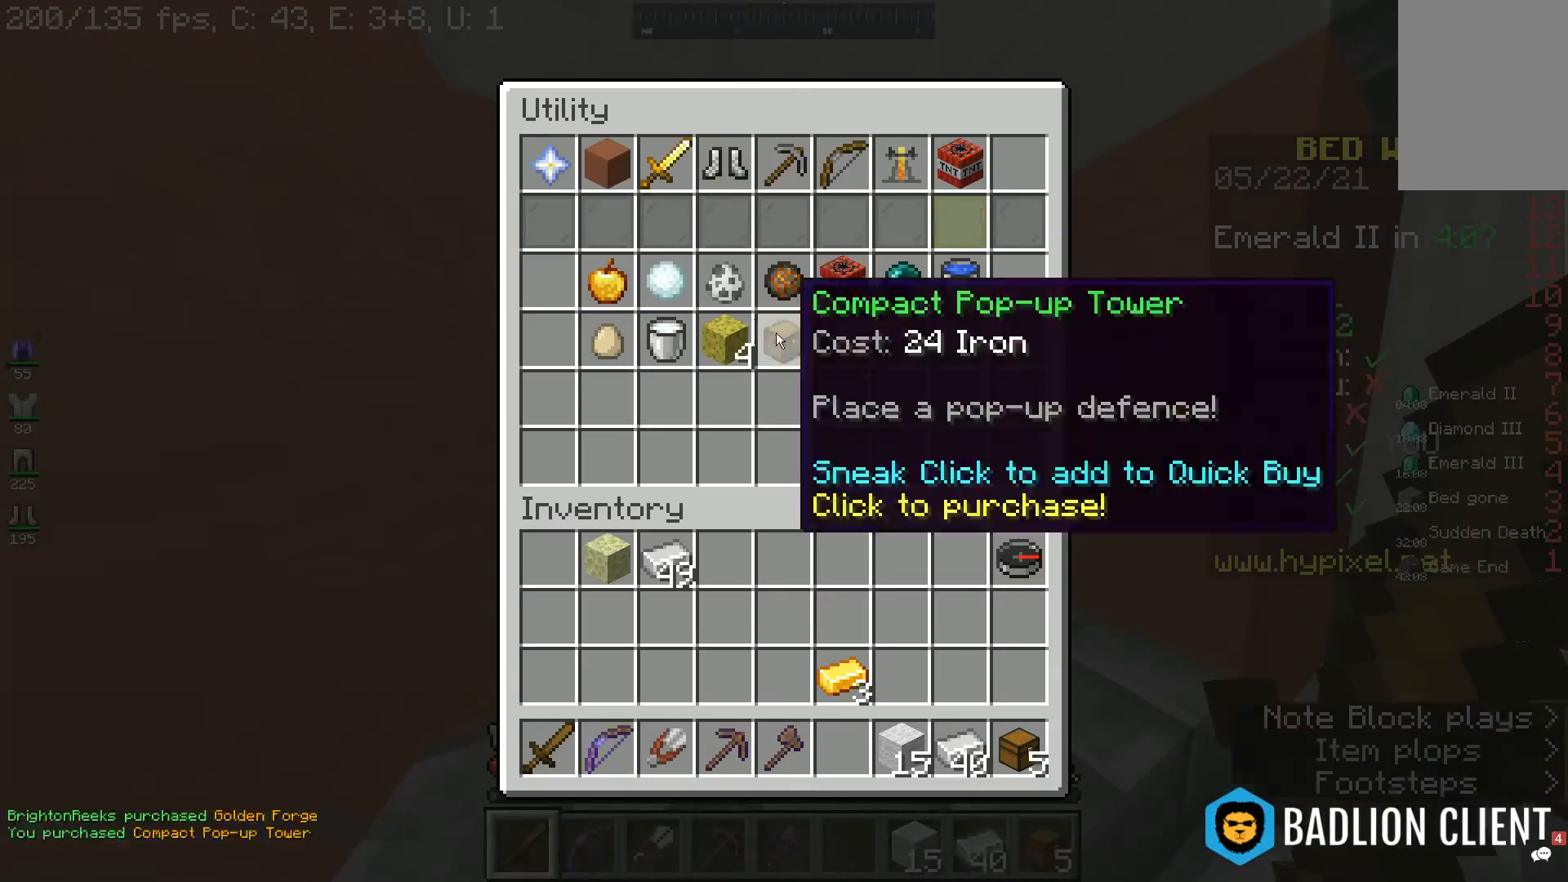
{"keys": ["d", "space", "w"], "mouse": [], "events": [[167, "d", "down"], [300, "w", "down"], [500, "space", "down"]]}
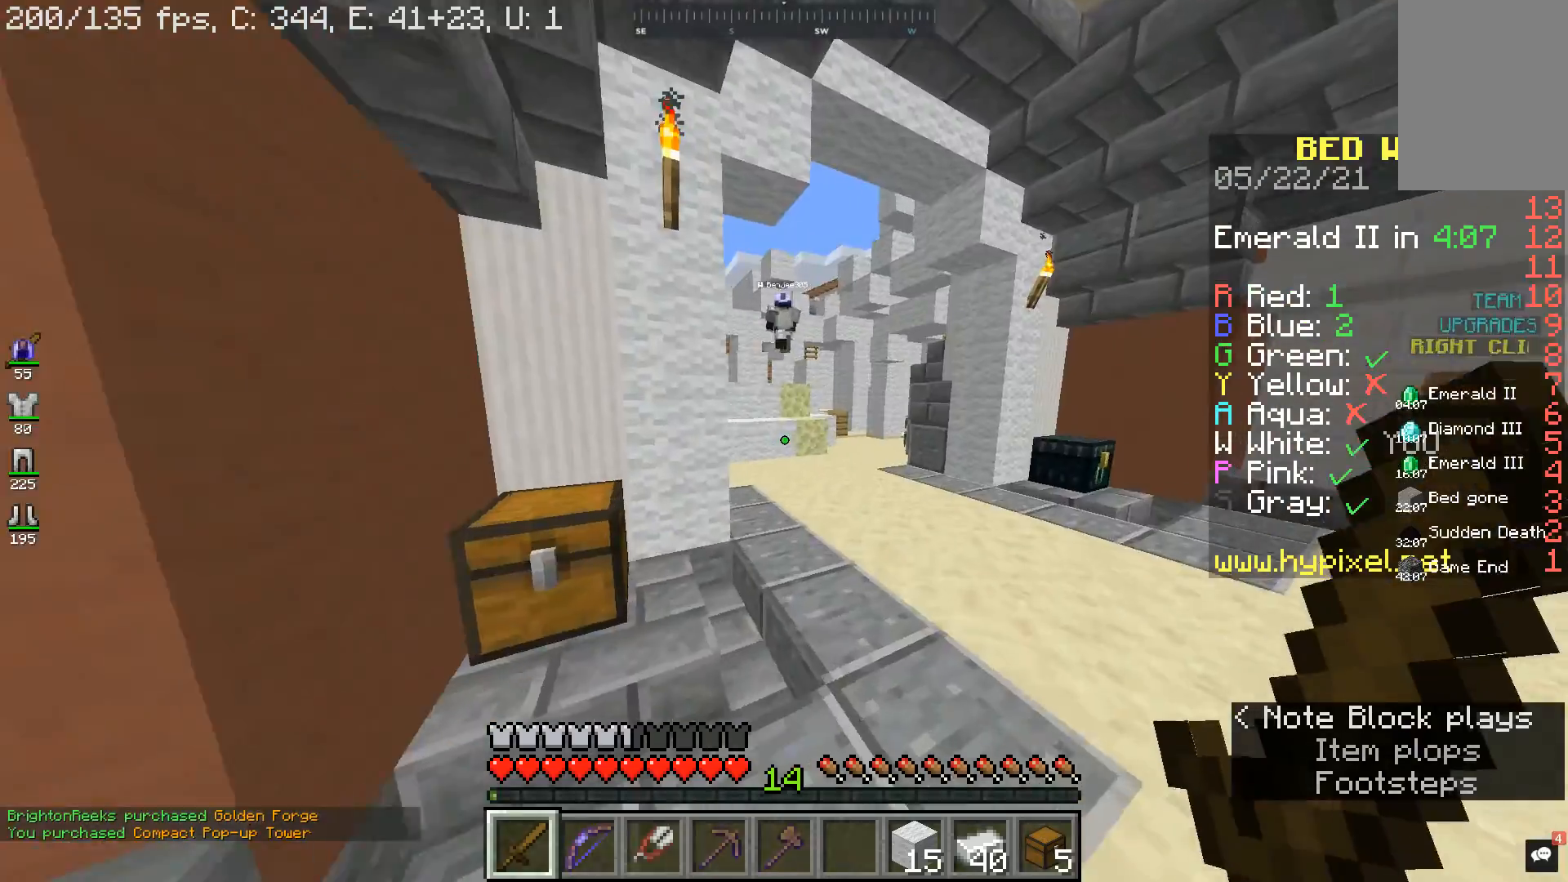
{"keys": ["w"], "mouse": [], "events": [[200, "space", "up"], [300, "d", "up"]]}
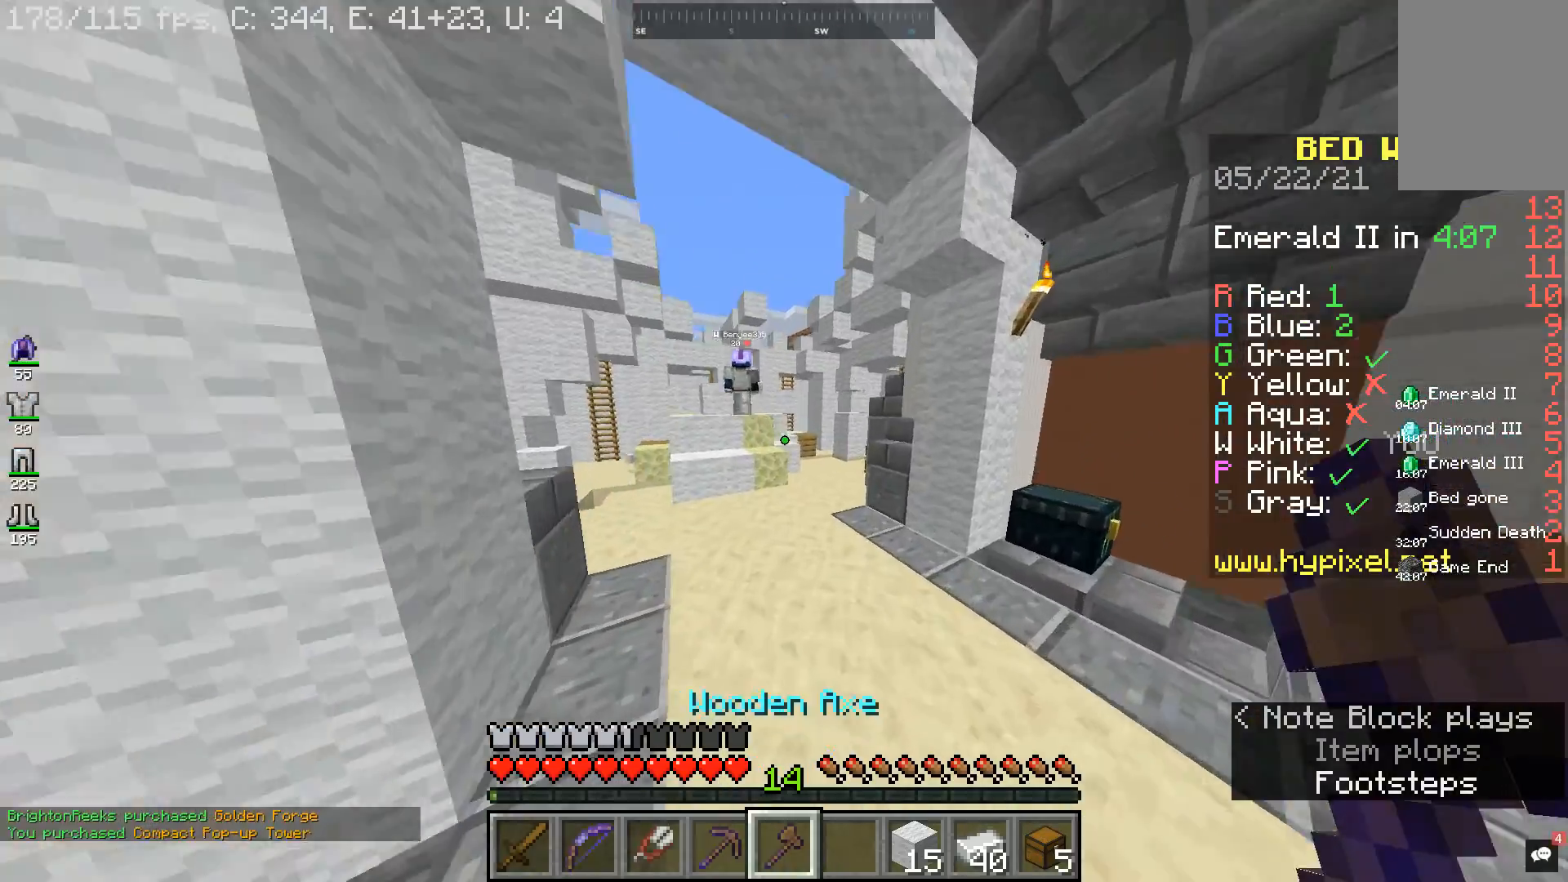
{"keys": ["a", "w"], "mouse": [], "events": [[133, "space", "down"], [200, "a", "down"], [333, "space", "up"]]}
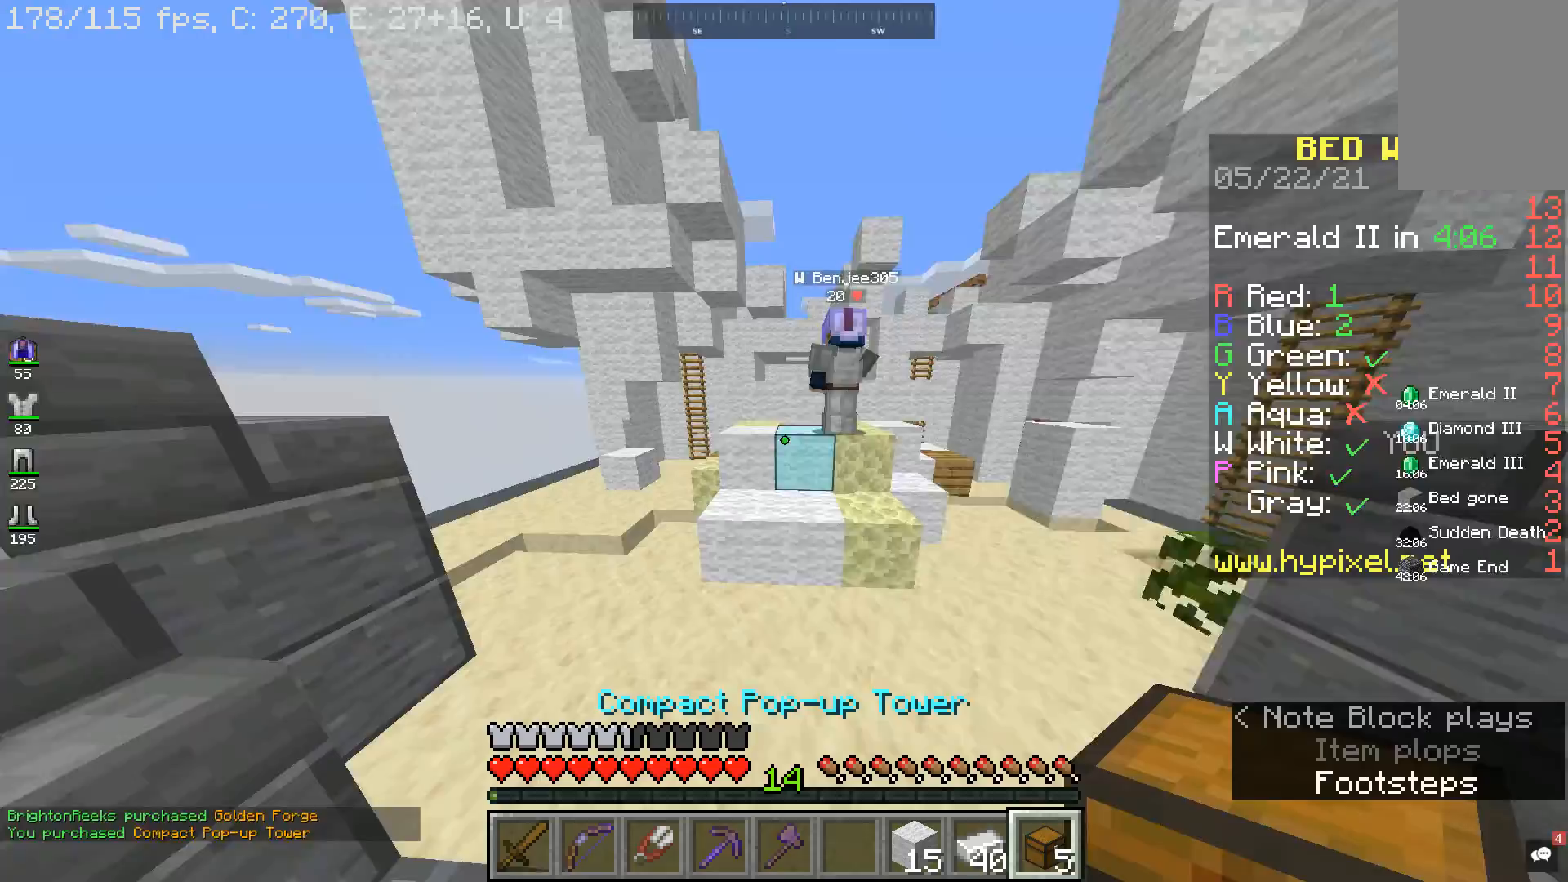
{"keys": ["w"], "mouse": [], "events": [[133, "a", "up"], [233, "space", "down"], [467, "space", "up"]]}
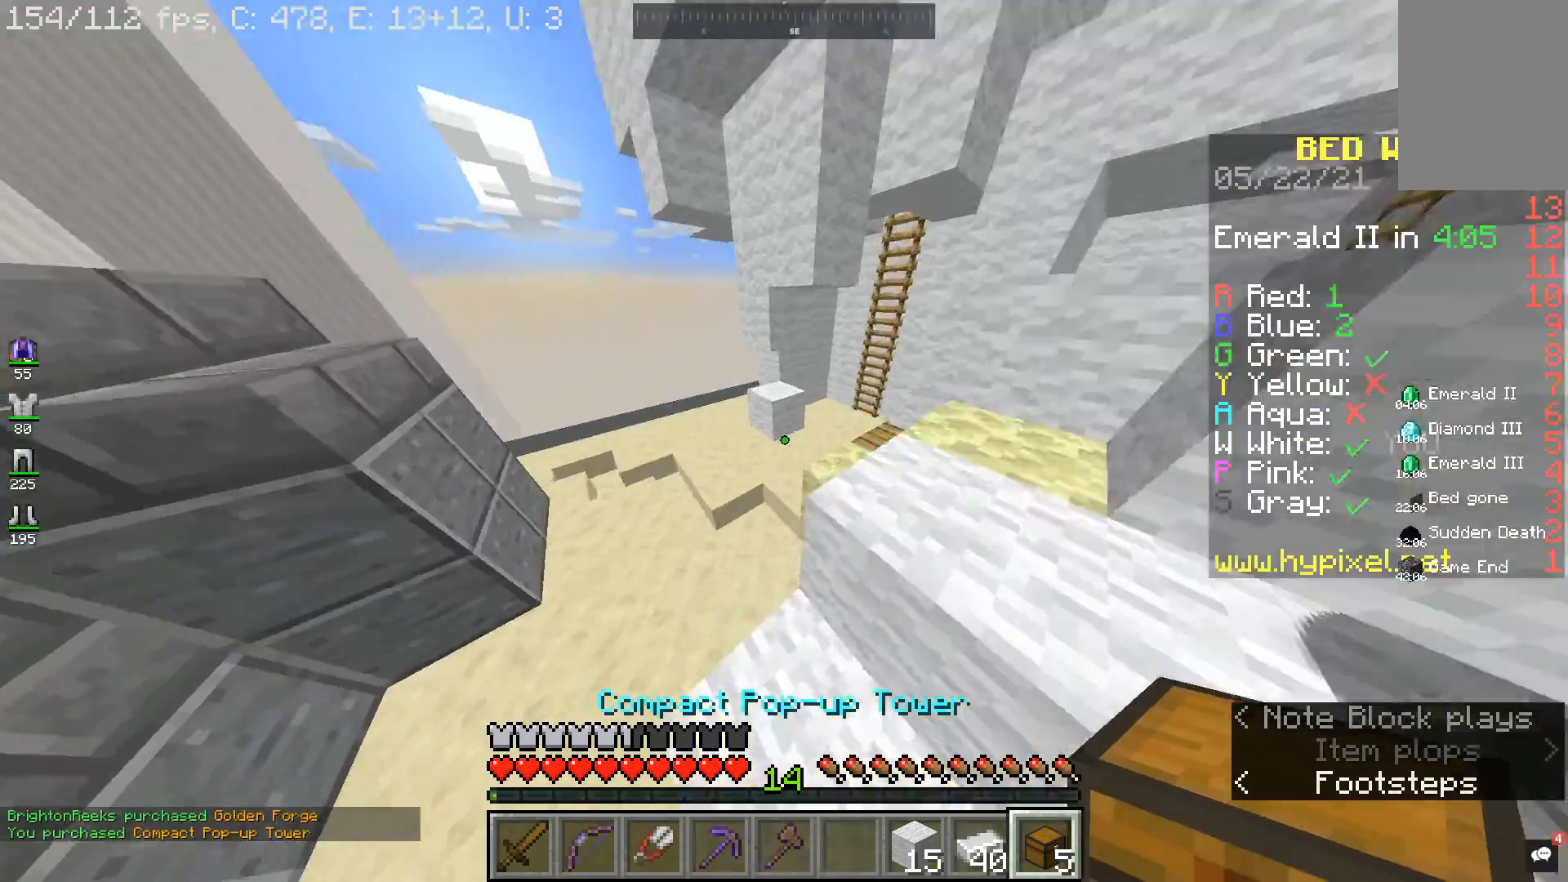
{"keys": ["d"], "mouse": [], "events": [[67, "w", "up"], [167, "a", "down"], [233, "mouse_right", "down"], [300, "a", "up"], [400, "mouse_right", "up"], [467, "d", "down"]]}
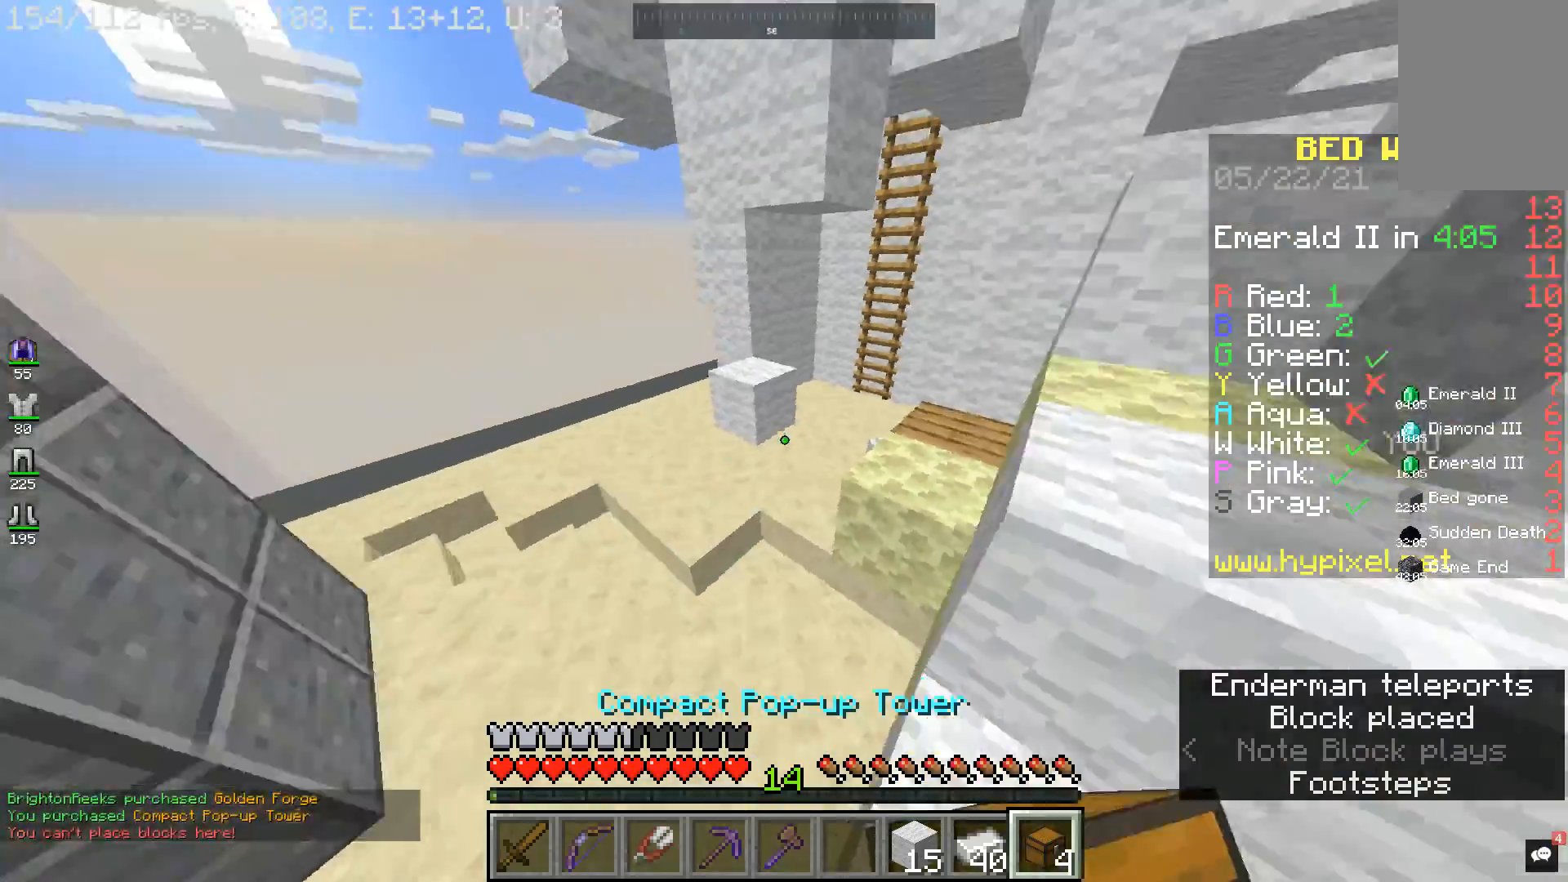
{"keys": ["a"], "mouse": [], "events": [[233, "space", "down"], [233, "w", "down"], [400, "space", "up"], [433, "d", "up"], [467, "a", "down"], [467, "w", "up"]]}
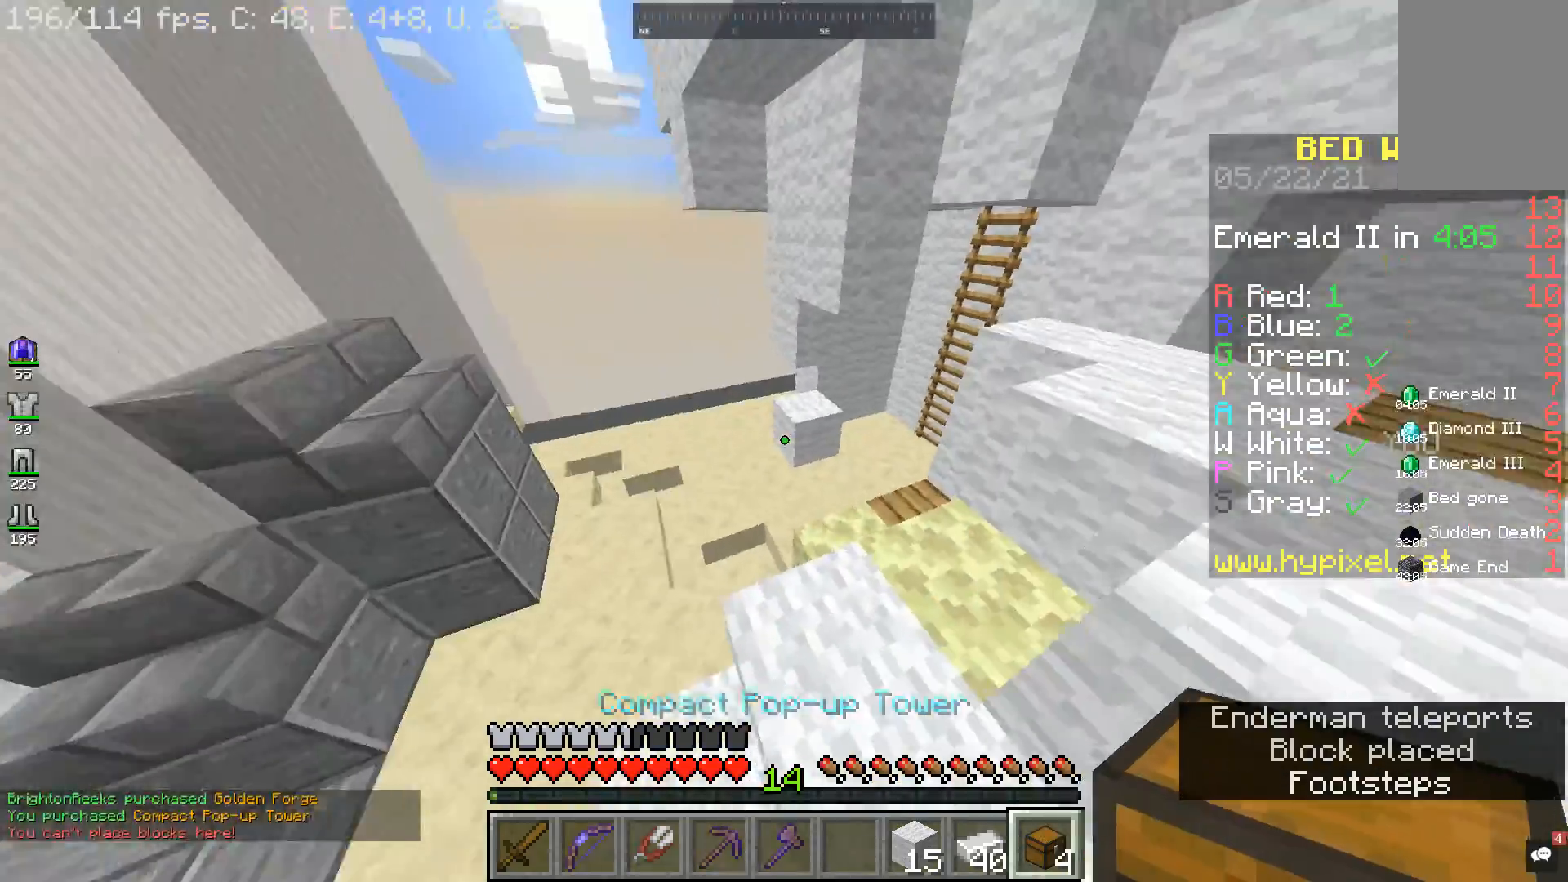
{"keys": ["w"], "mouse": [], "events": [[133, "w", "down"], [200, "a", "up"]]}
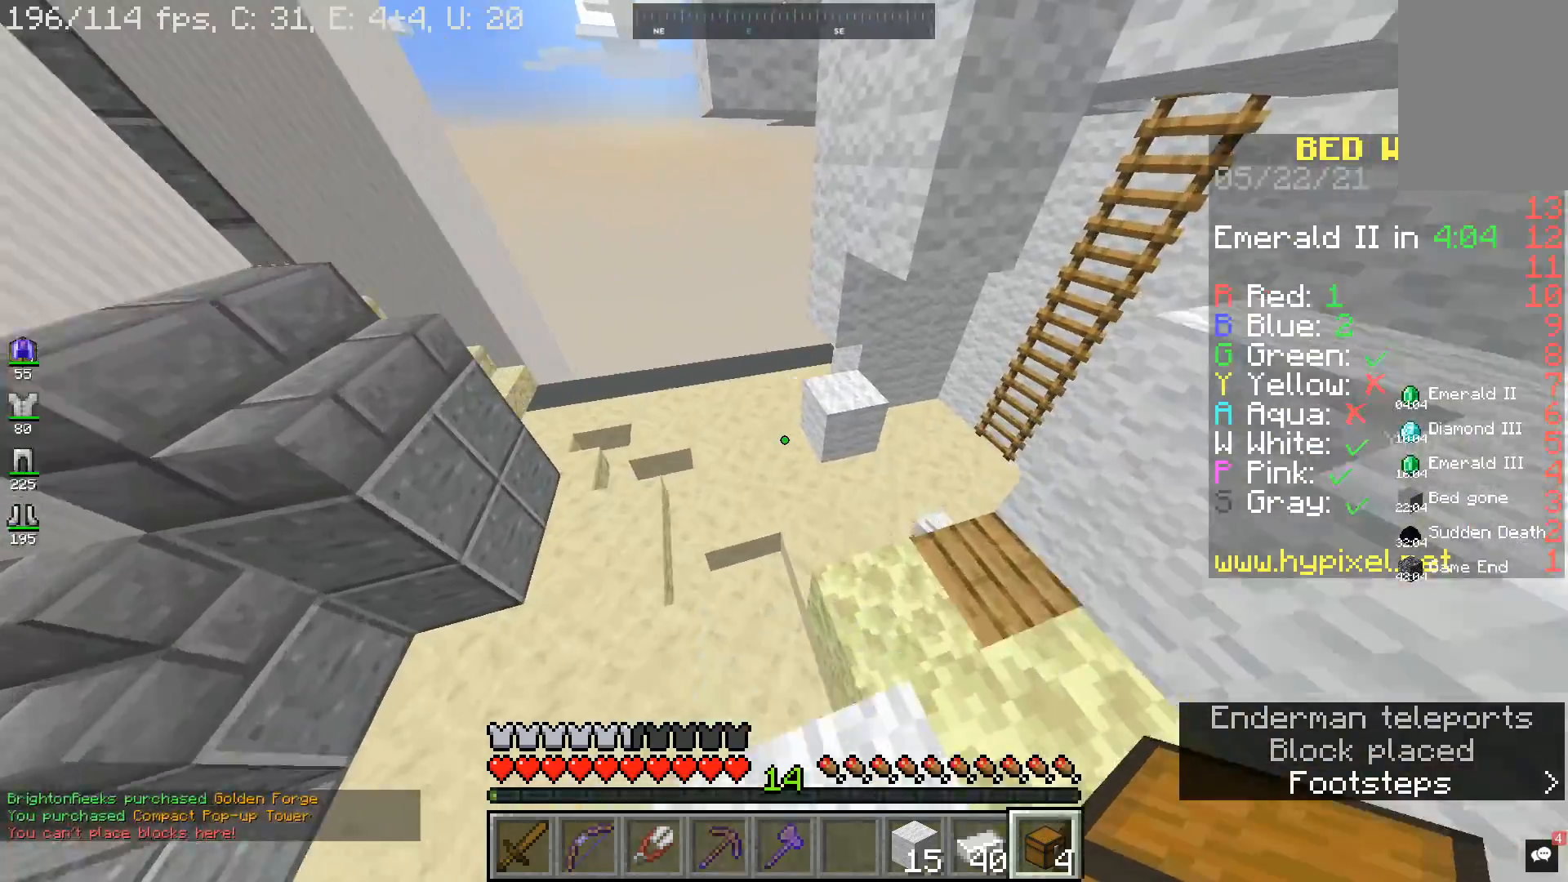
{"keys": ["w"], "mouse": [], "events": [[200, "a", "down"], [333, "a", "up"]]}
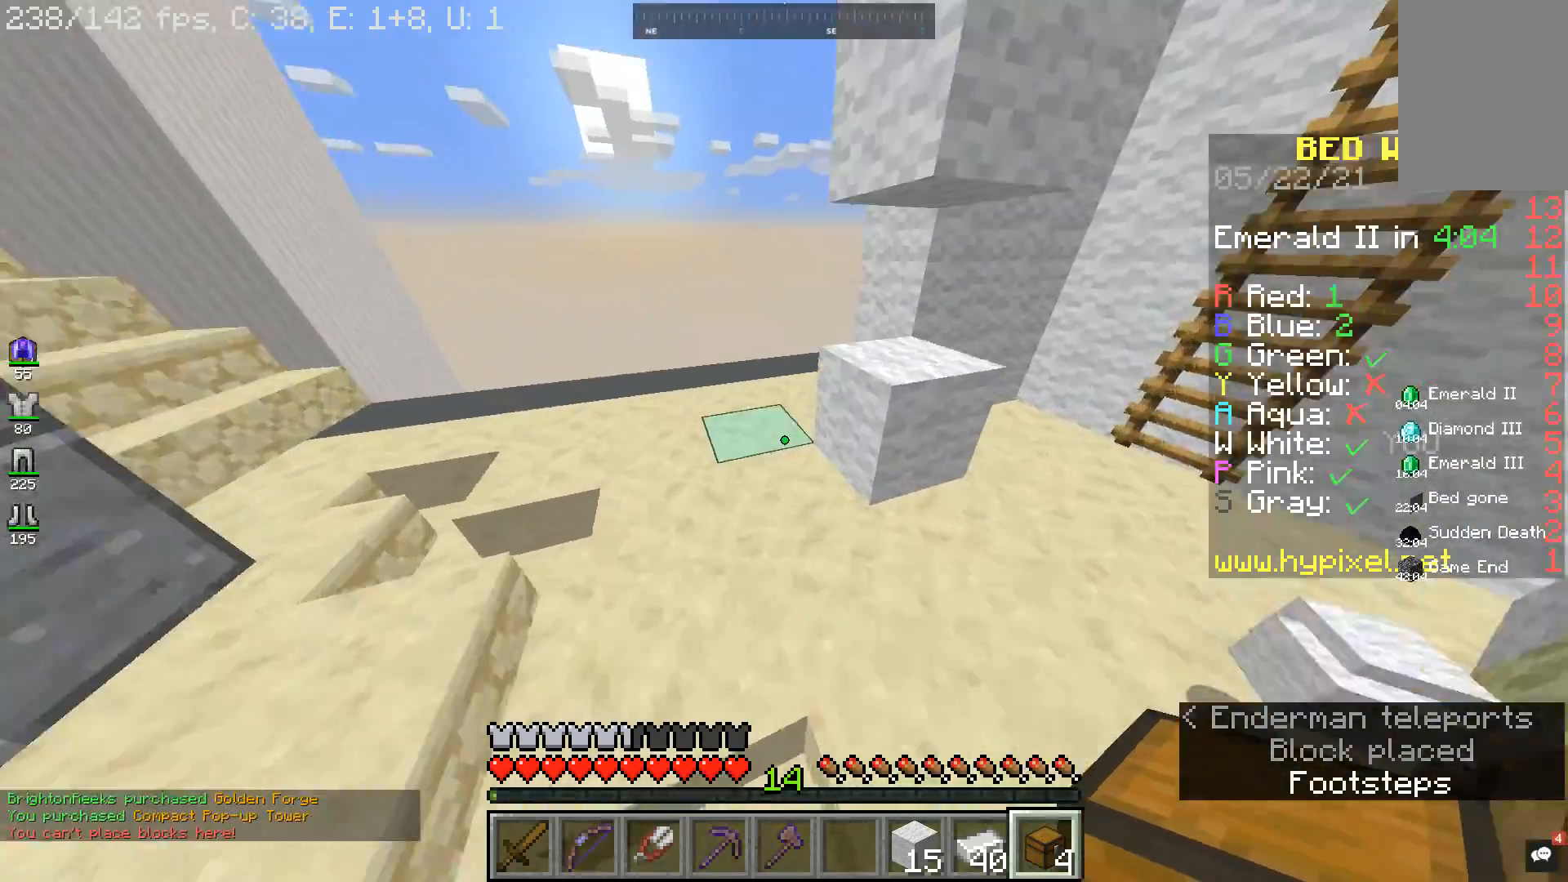
{"keys": ["a", "s"], "mouse": []}
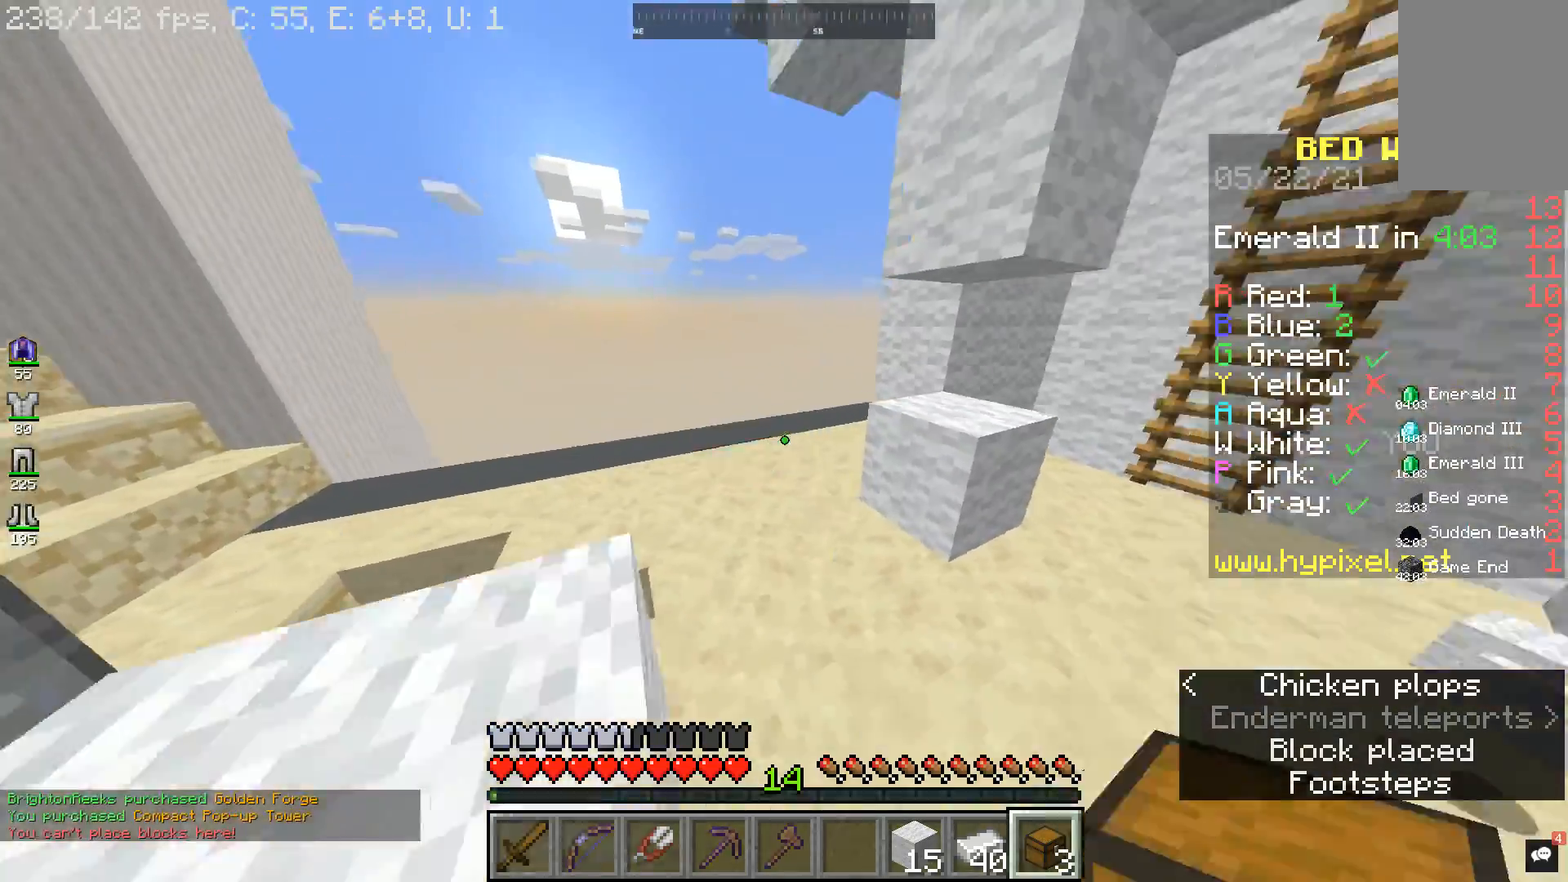
{"keys": [], "mouse": [], "events": [[133, "a", "up"], [167, "s", "up"], [200, "w", "down"], [500, "w", "up"]]}
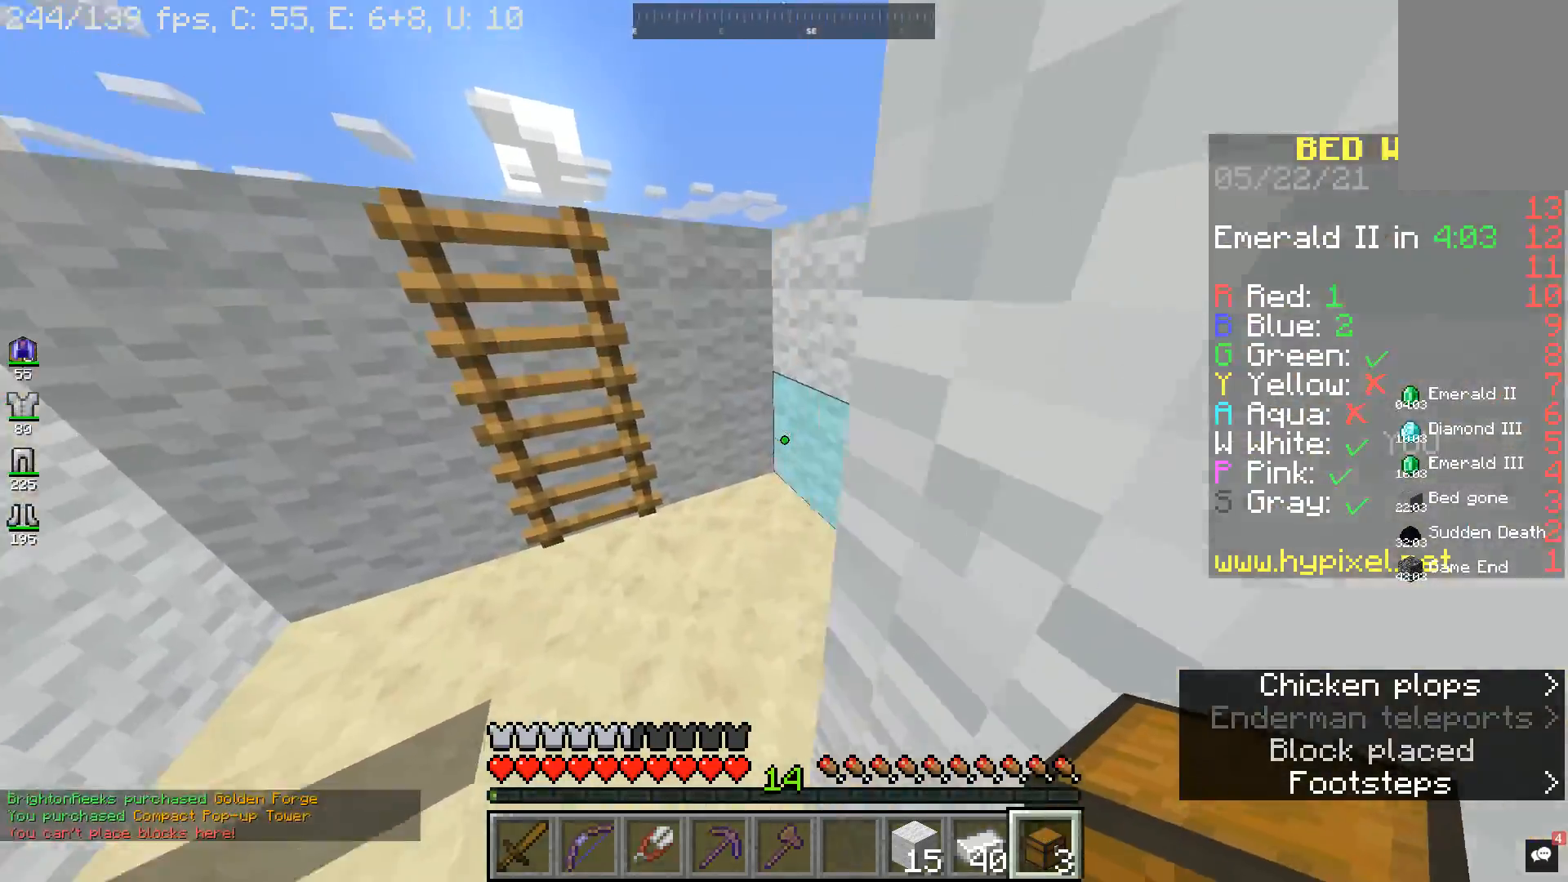
{"keys": ["d"], "mouse": [], "events": [[33, "d", "down"], [100, "s", "down"], [400, "s", "up"]]}
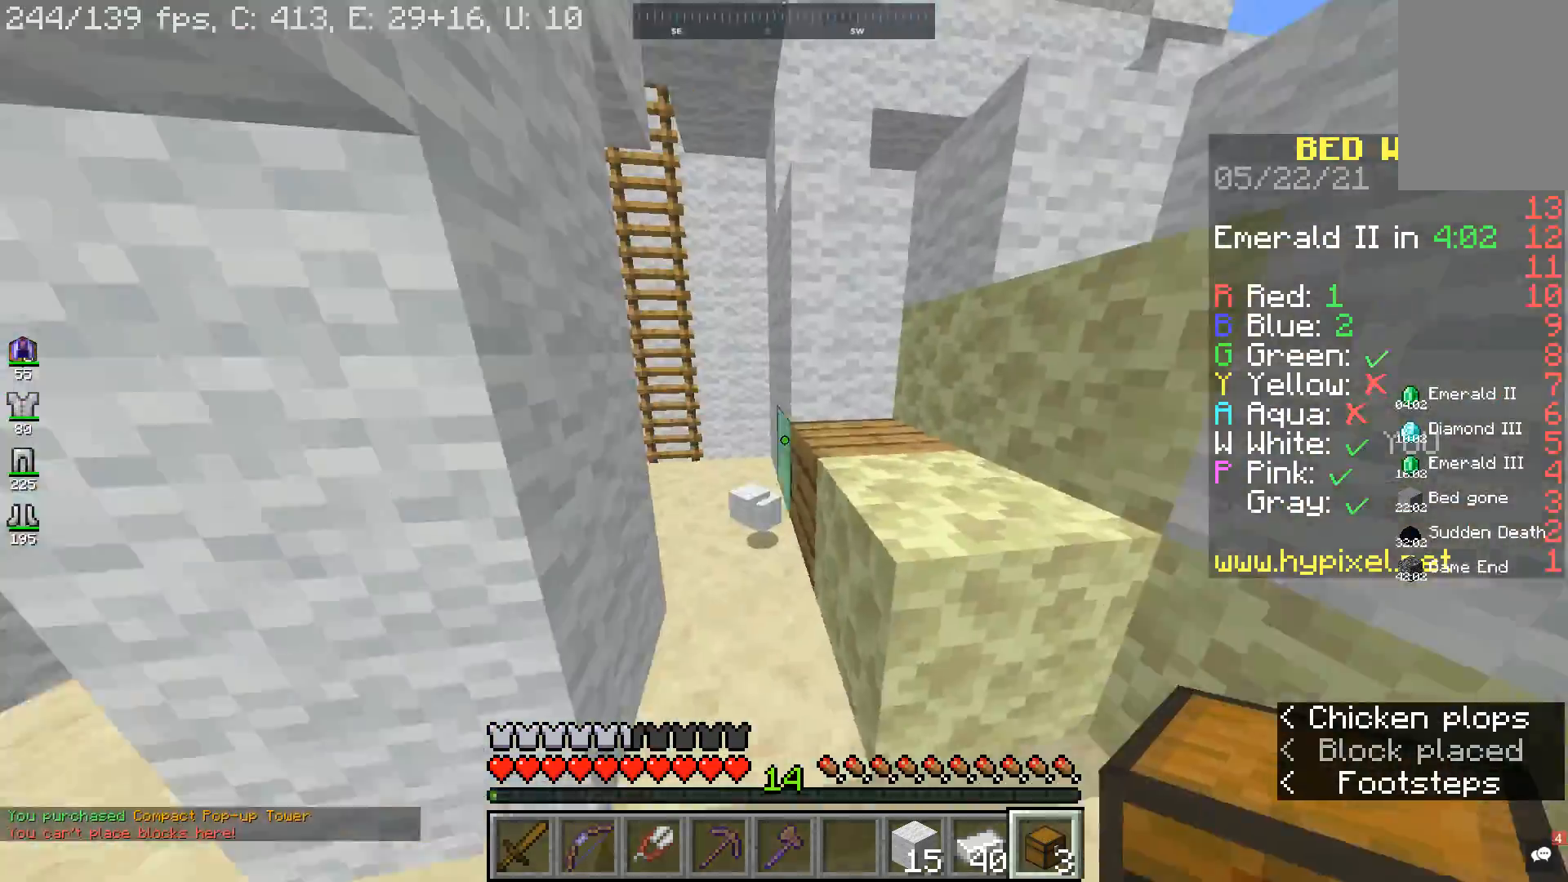
{"keys": ["a", "w"], "mouse": [], "events": [[67, "w", "down"], [167, "space", "down"], [333, "a", "down"], [333, "d", "up"], [333, "space", "up"]]}
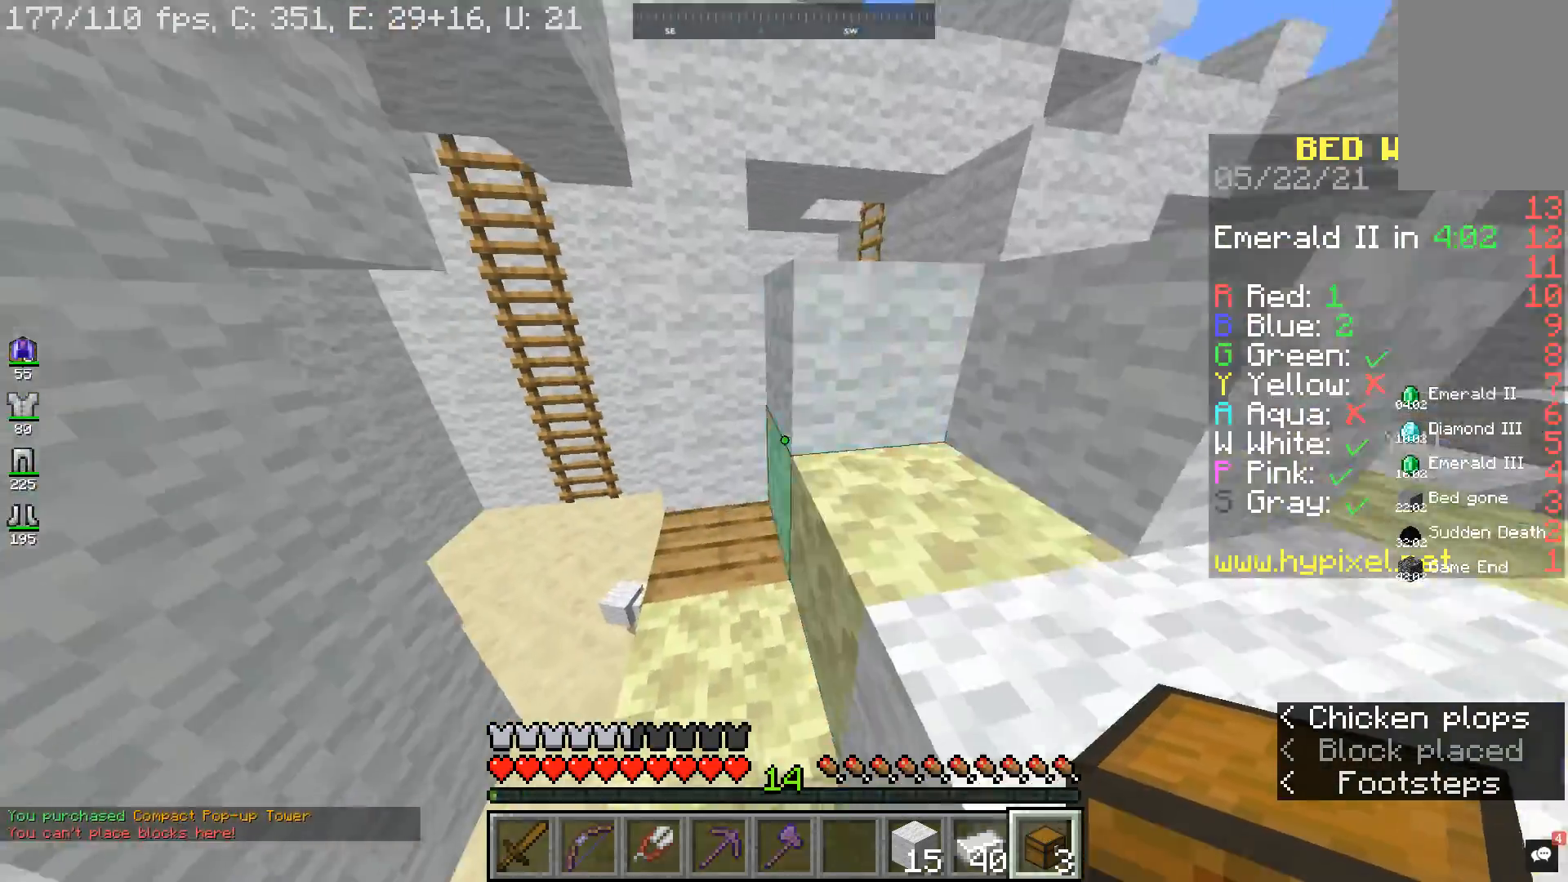
{"keys": ["w"], "mouse": [], "events": [[233, "a", "up"], [233, "space", "down"], [300, "d", "down"], [400, "space", "up"], [467, "d", "up"]]}
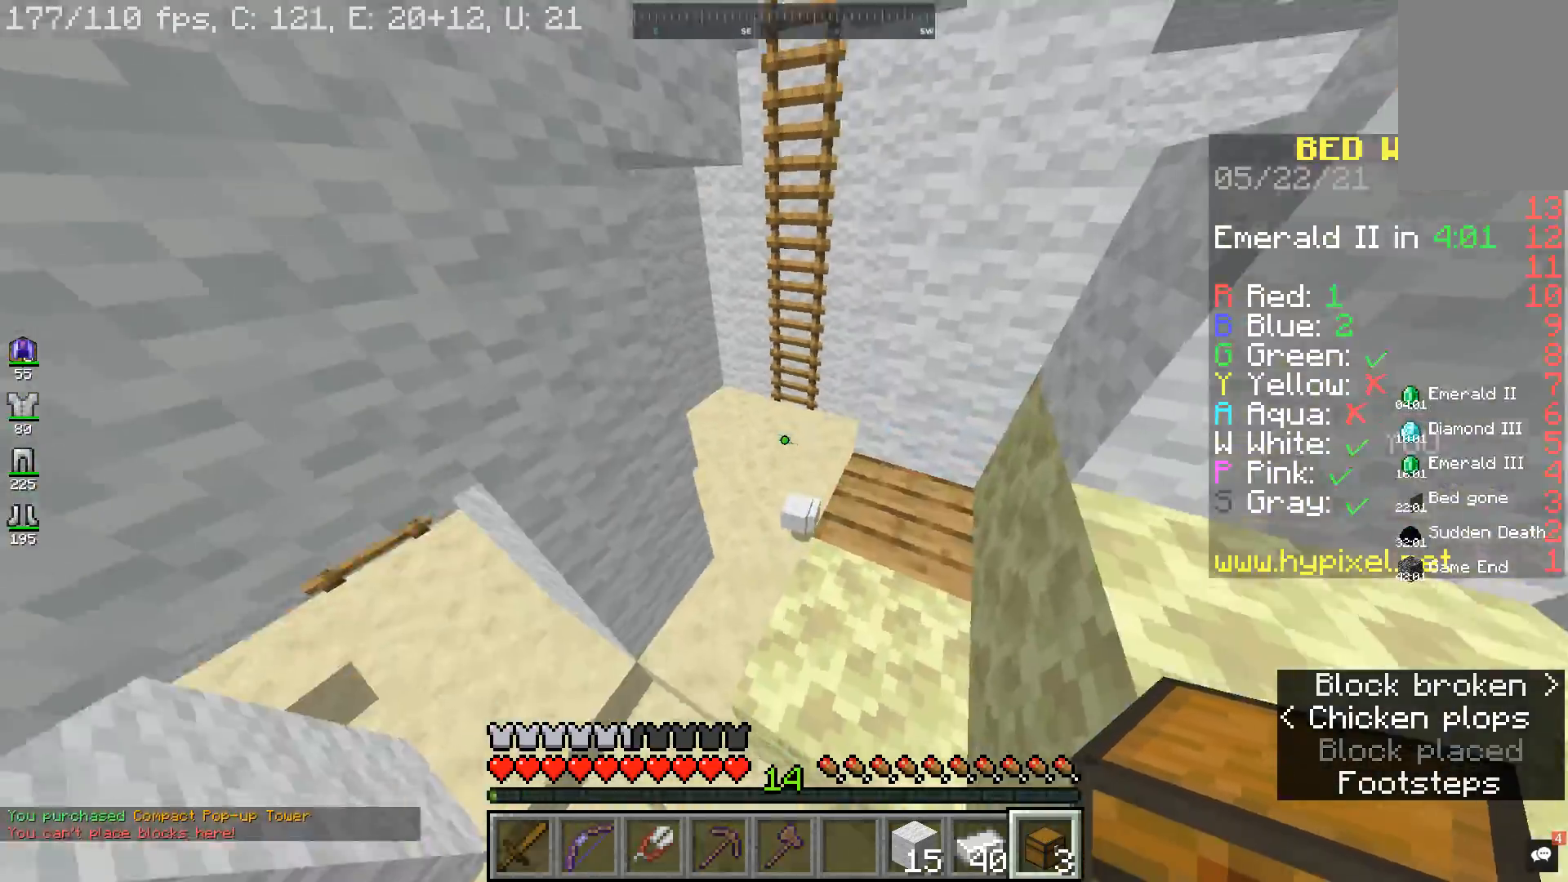
{"keys": ["d"], "mouse": [], "events": [[67, "d", "down"], [267, "space", "down"], [433, "w", "up"], [467, "space", "up"]]}
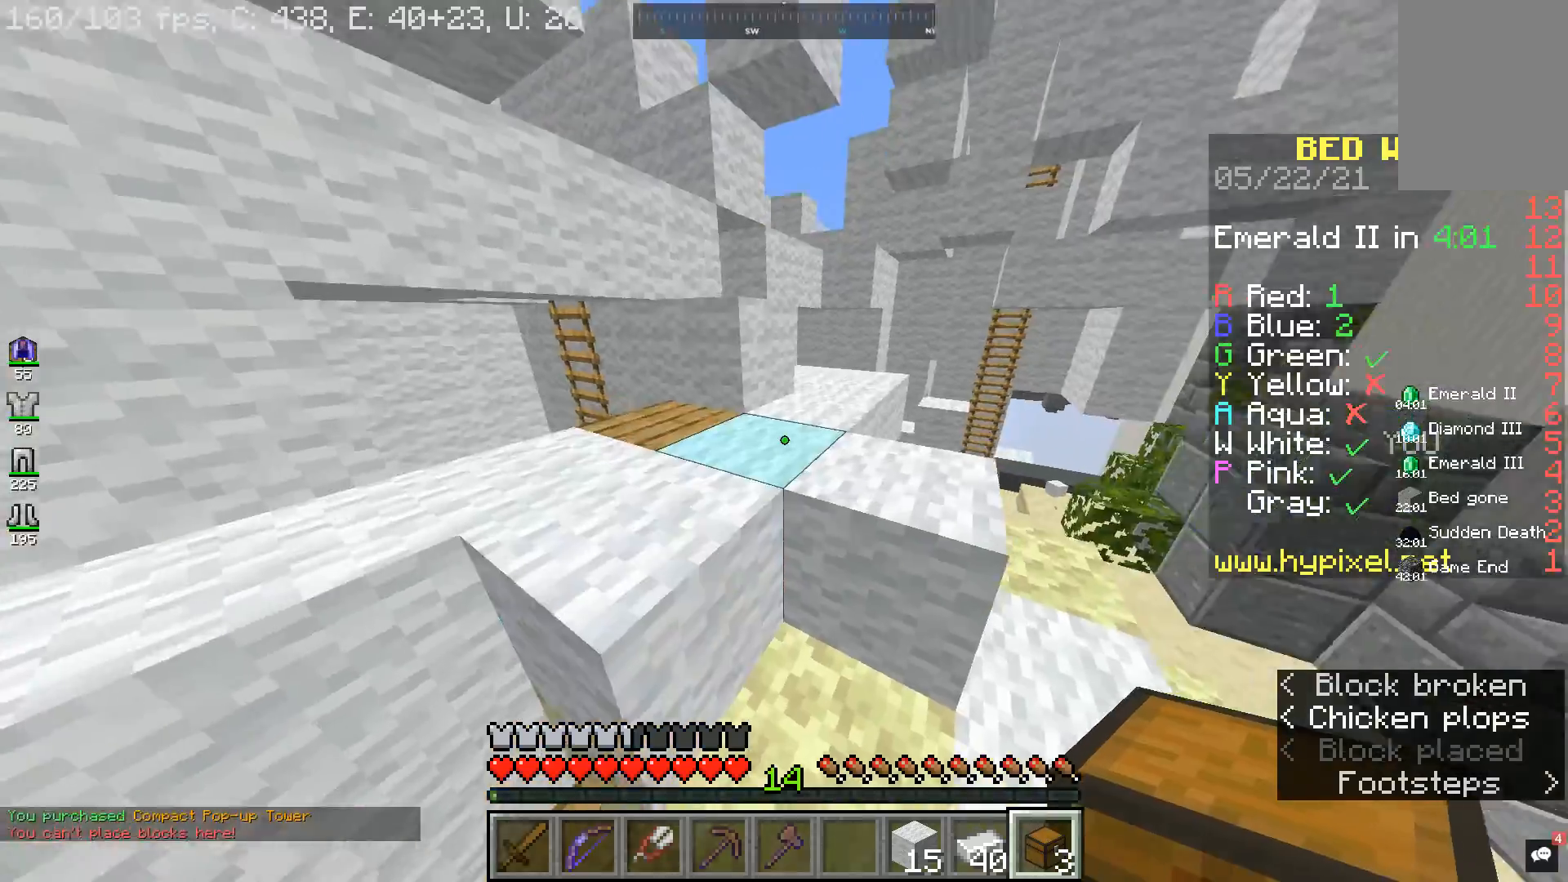
{"keys": ["d", "s"], "mouse": ["right"], "events": [[167, "w", "down"], [300, "space", "down"], [433, "space", "up"], [433, "w", "up"], [467, "s", "down"], [500, "mouse_right", "down"]]}
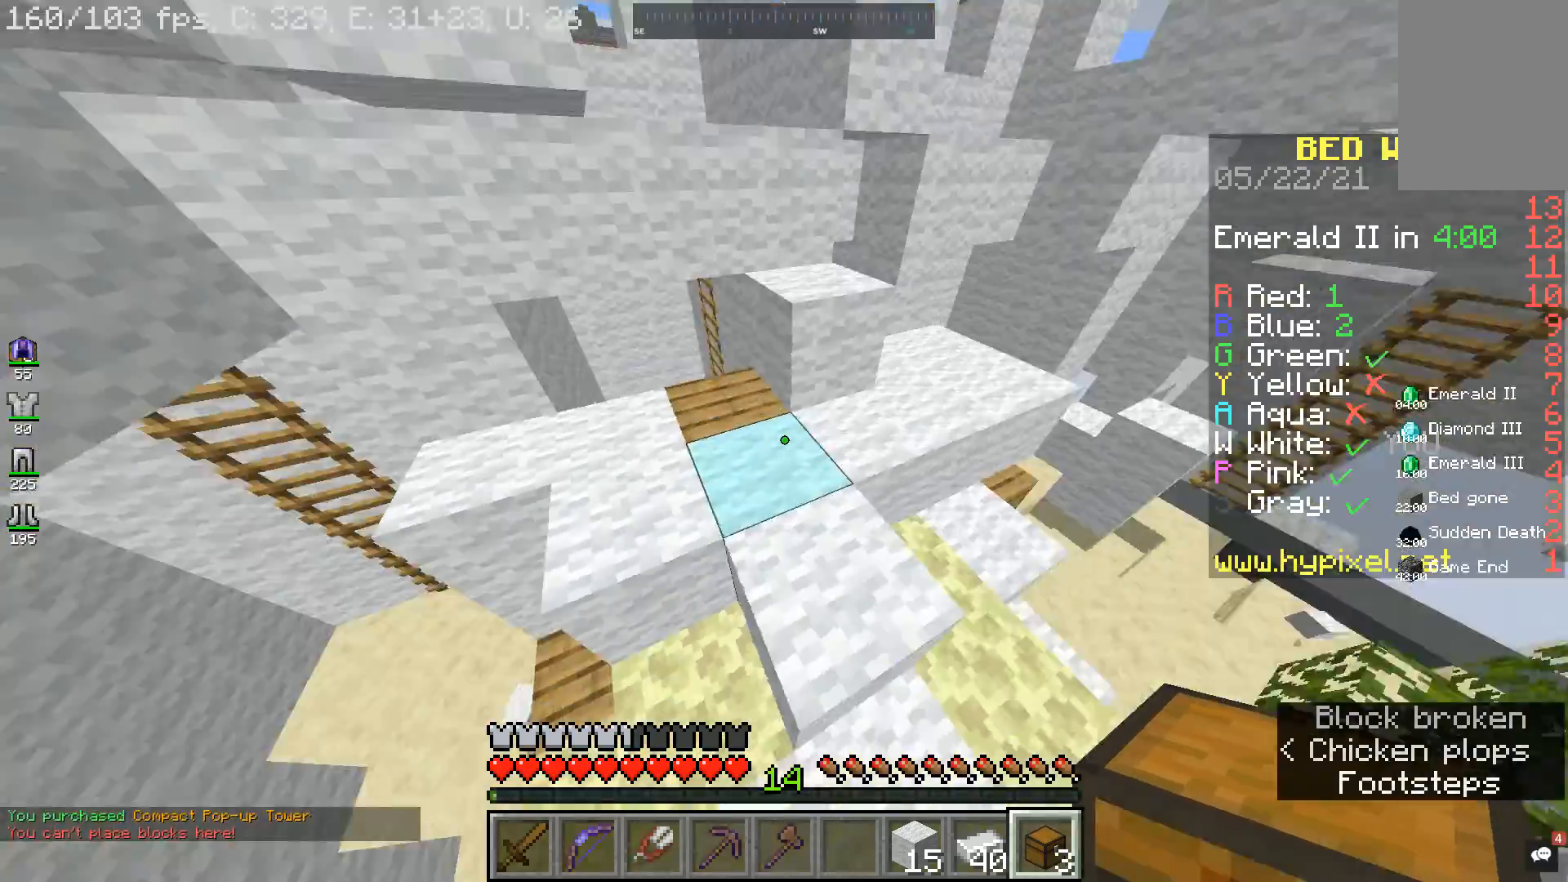
{"keys": ["a", "s"], "mouse": [], "events": [[167, "mouse_right", "up"], [200, "a", "down"], [500, "d", "up"]]}
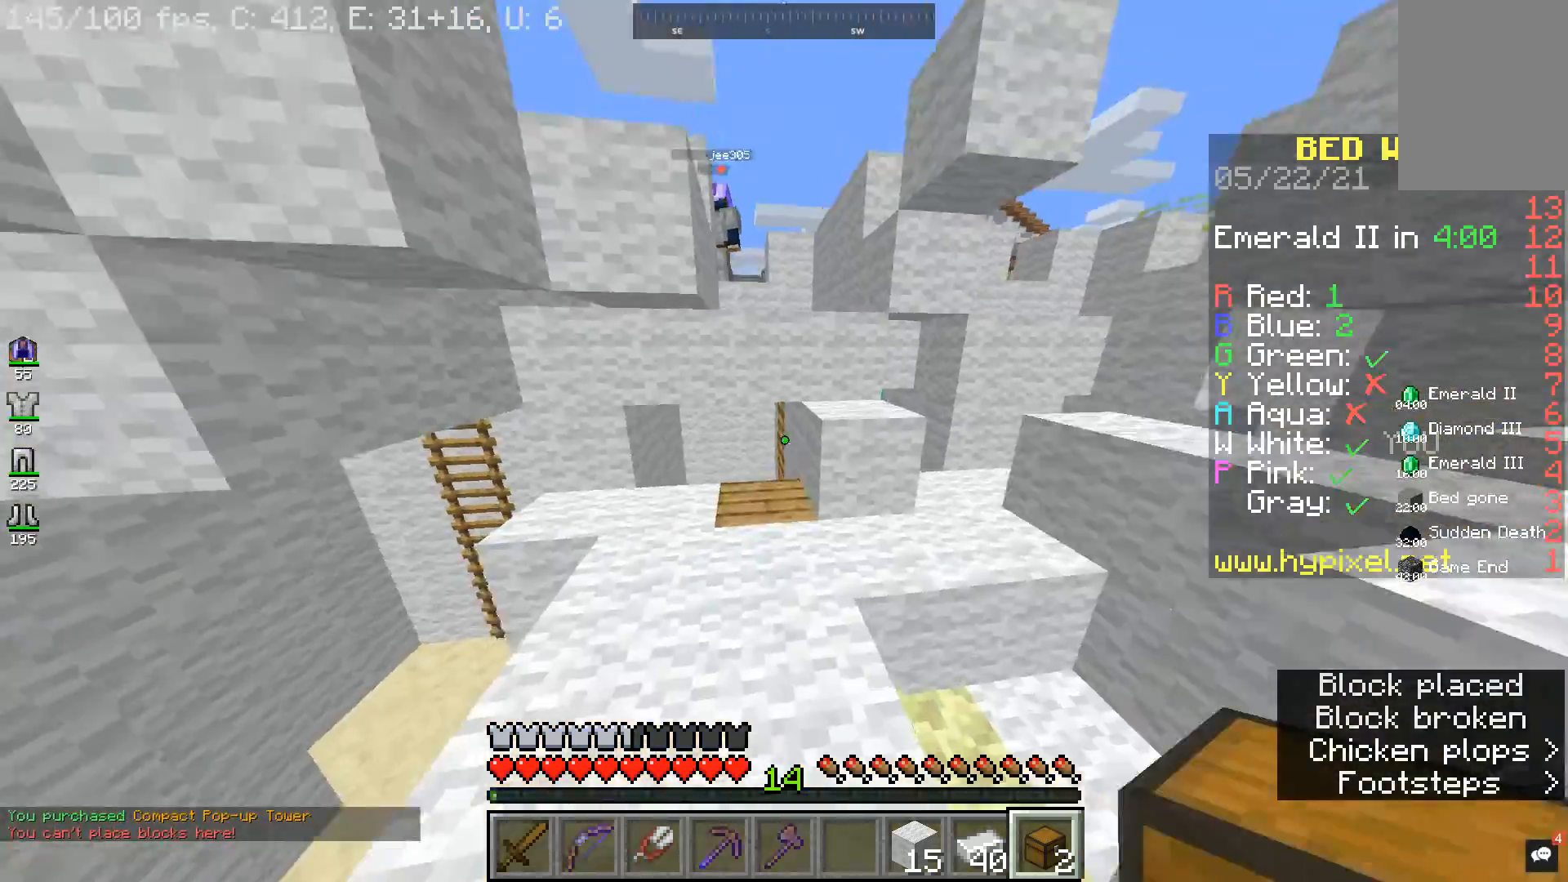
{"keys": ["s"], "mouse": [], "events": [[200, "a", "up"], [367, "s", "up"], [500, "s", "down"]]}
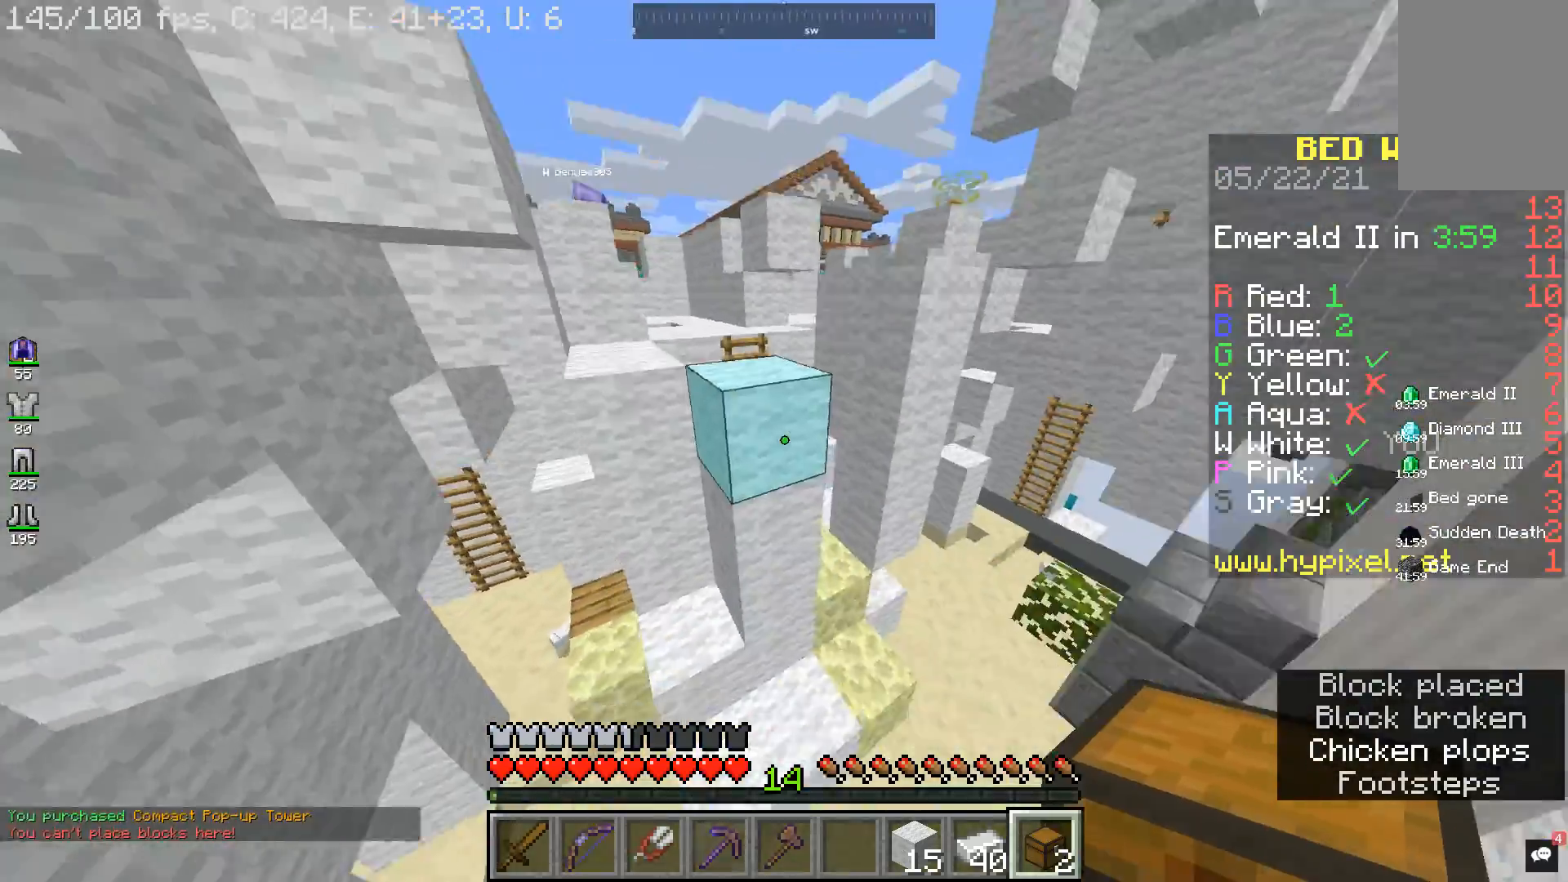
{"keys": ["d", "w"], "mouse": [], "events": [[67, "d", "down"], [167, "s", "up"], [300, "w", "down"]]}
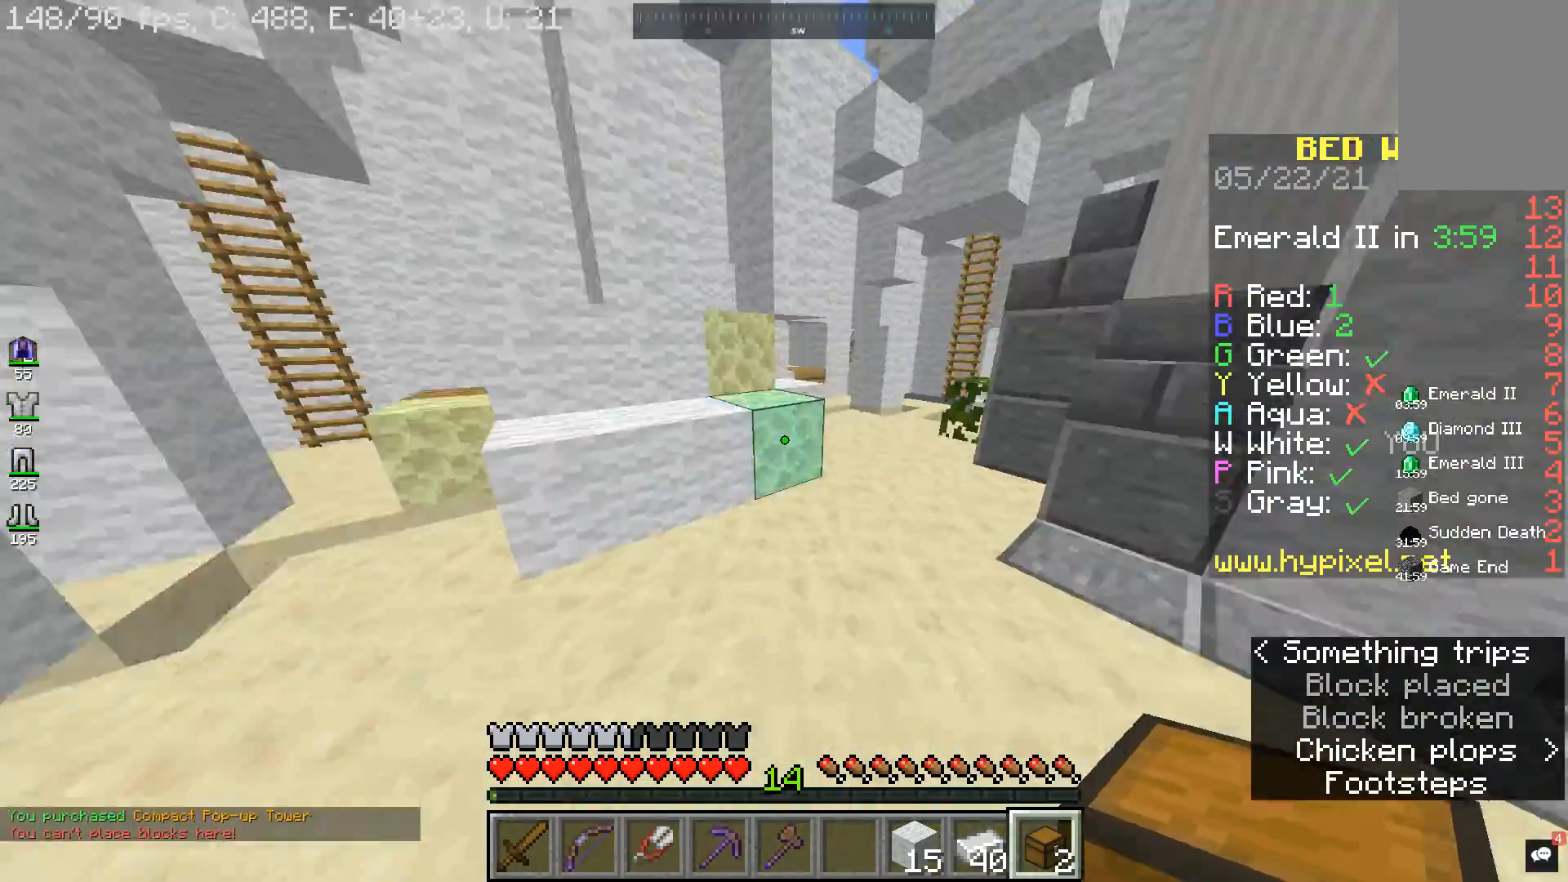
{"keys": ["w"], "mouse": [], "events": [[133, "d", "up"]]}
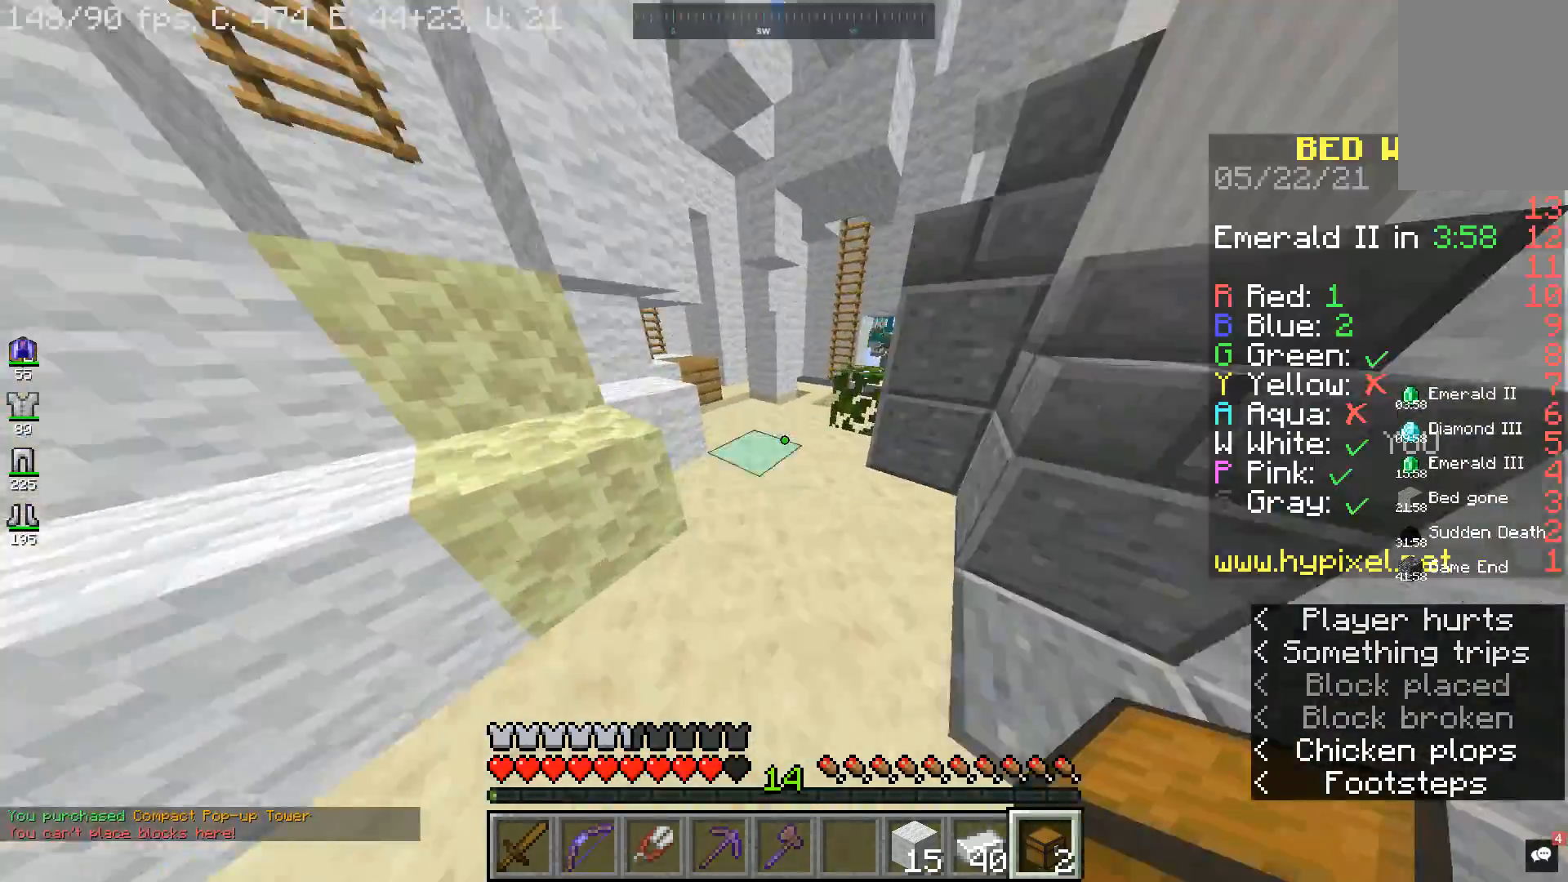
{"keys": ["s"], "mouse": [], "events": [[300, "mouse_right", "down"], [333, "w", "up"], [433, "s", "down"], [467, "mouse_right", "up"]]}
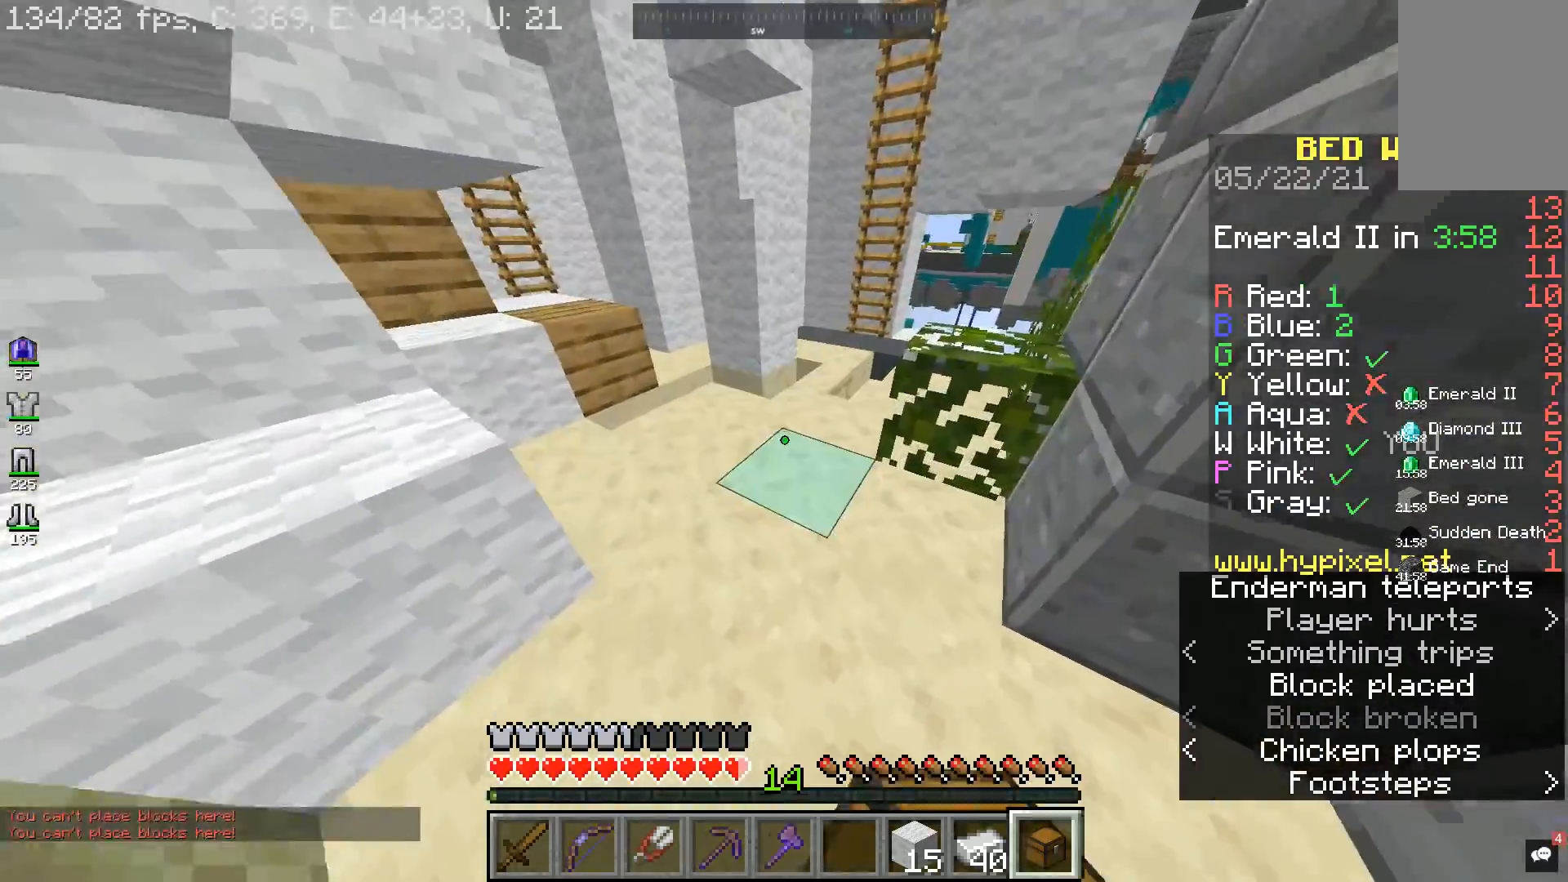
{"keys": ["w"], "mouse": [], "events": [[467, "s", "up"], [467, "w", "down"]]}
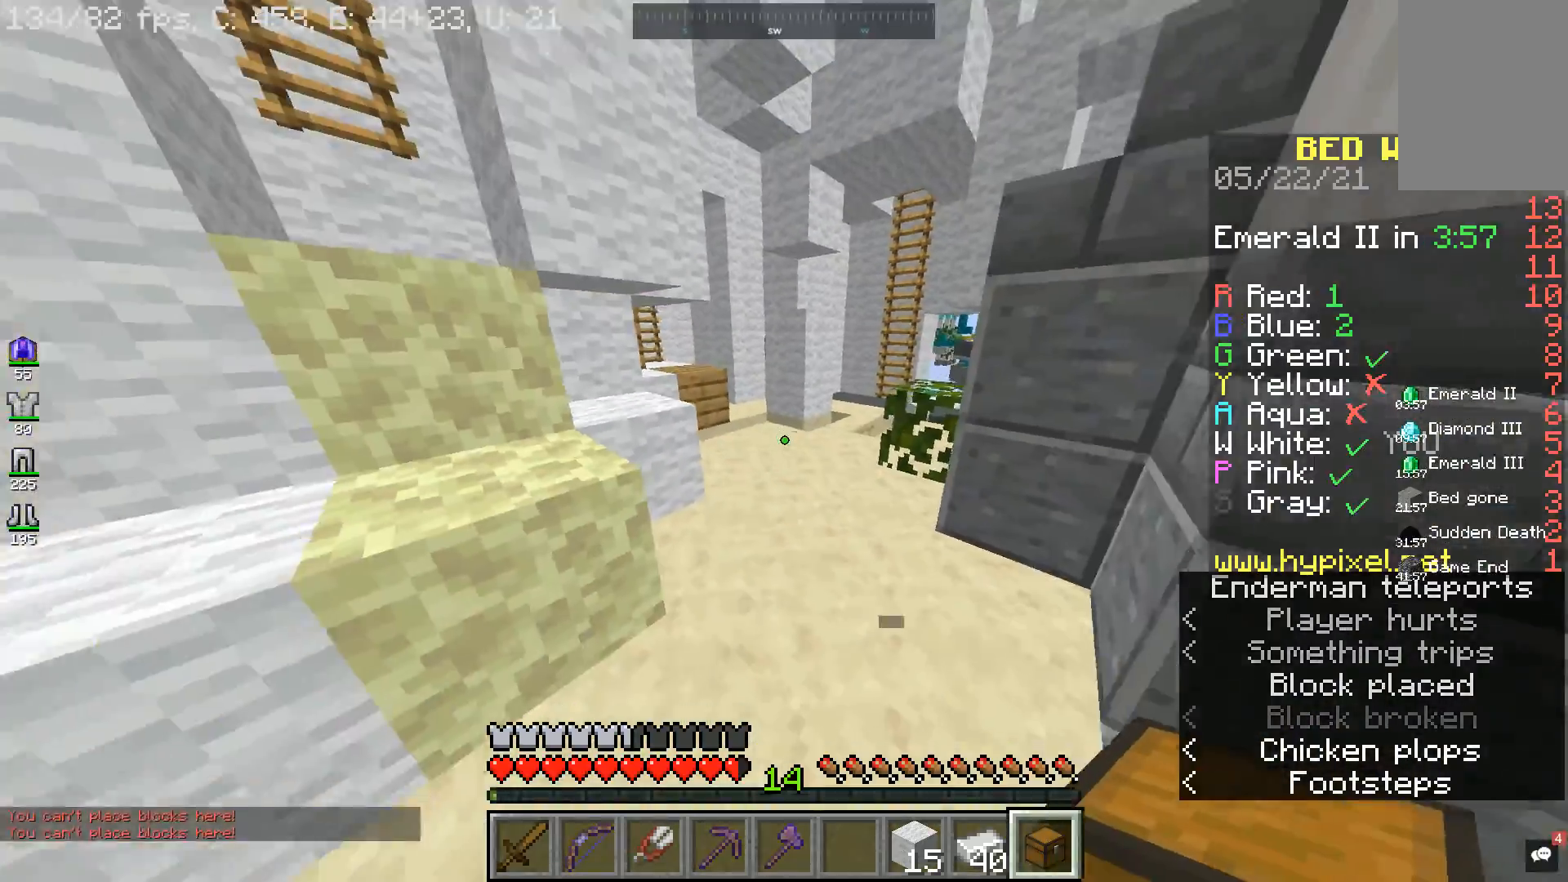
{"keys": ["w"], "mouse": ["right"], "events": [[300, "d", "down"], [433, "mouse_right", "down"], [467, "d", "up"]]}